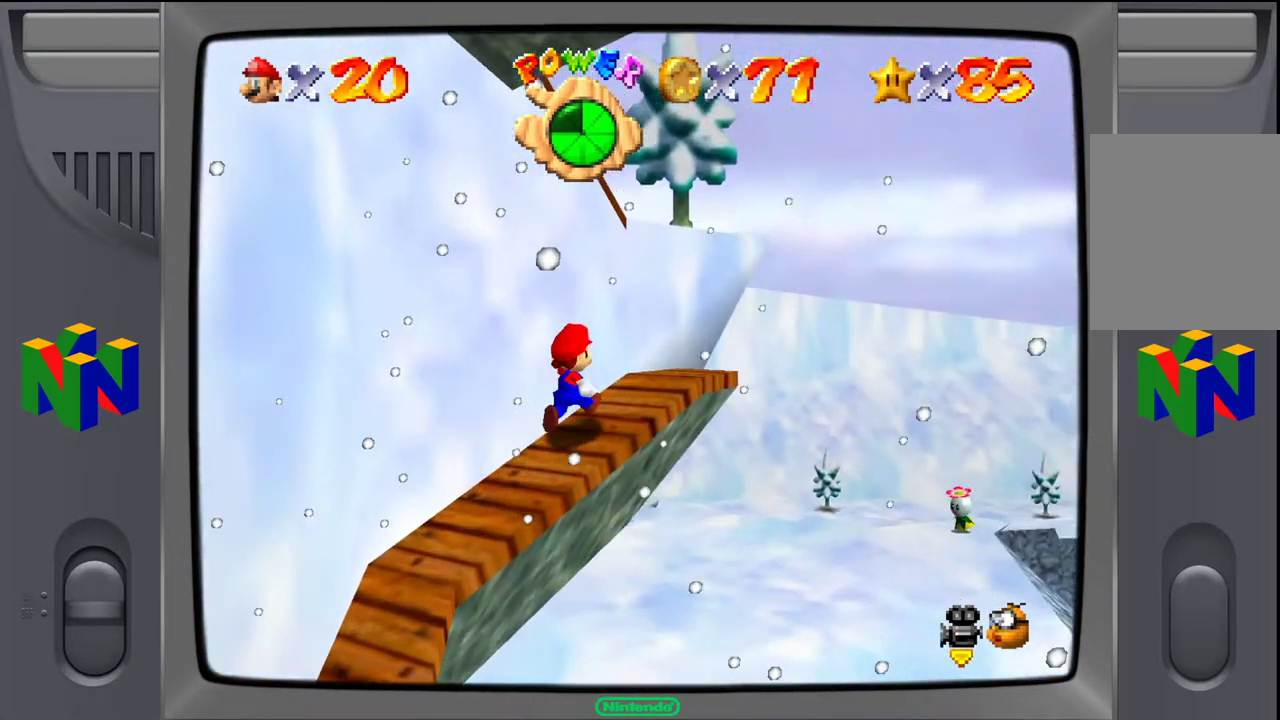
Gameplay with a controller (Nintendo layout); each line is a JSON object with the inputs held at the frame after it. "events" lists button and stick changes between this image and that frame as [ms after this image, input, new state], when the widget could be followed in between. Not read: L3 R3.
{"buttons": ["A"], "left_stick": "up-left", "events": [[150, "left_stick", "up"], [350, "A", "down"], [383, "left_stick", "up-left"]]}
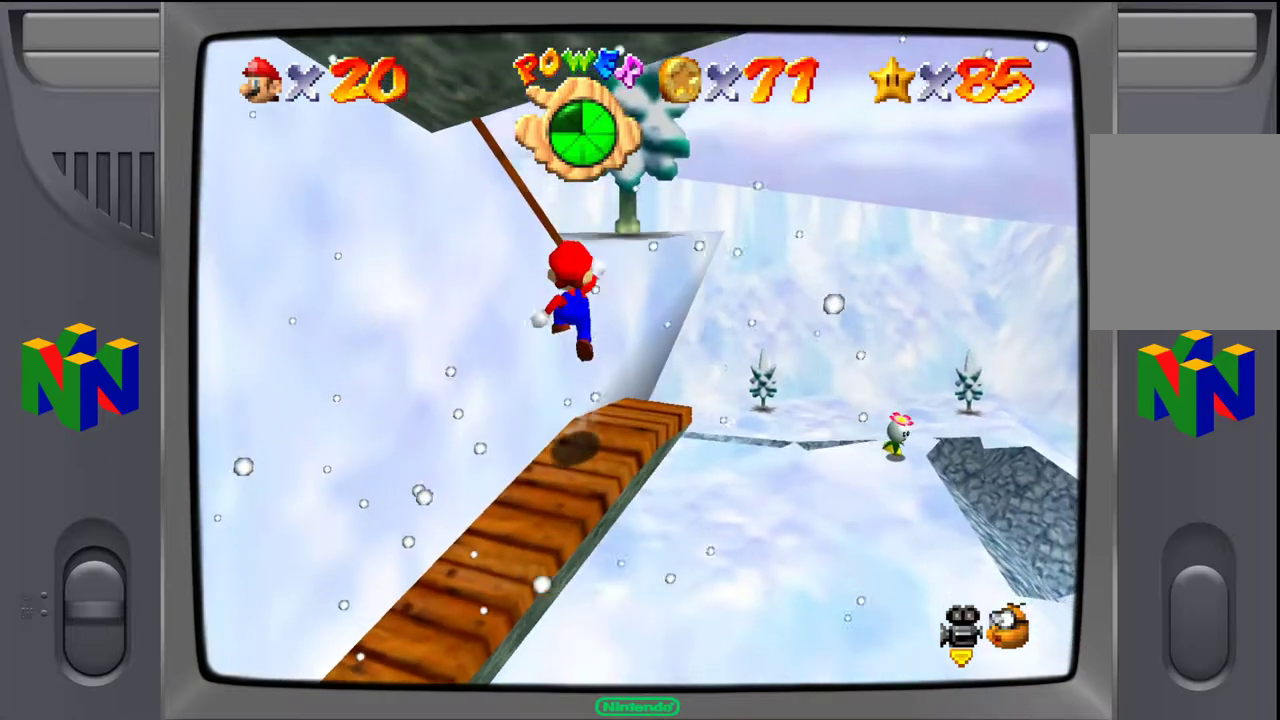
{"buttons": [], "left_stick": "up-left", "events": [[100, "left_stick", "up"], [200, "A", "up"], [417, "left_stick", "up-left"]]}
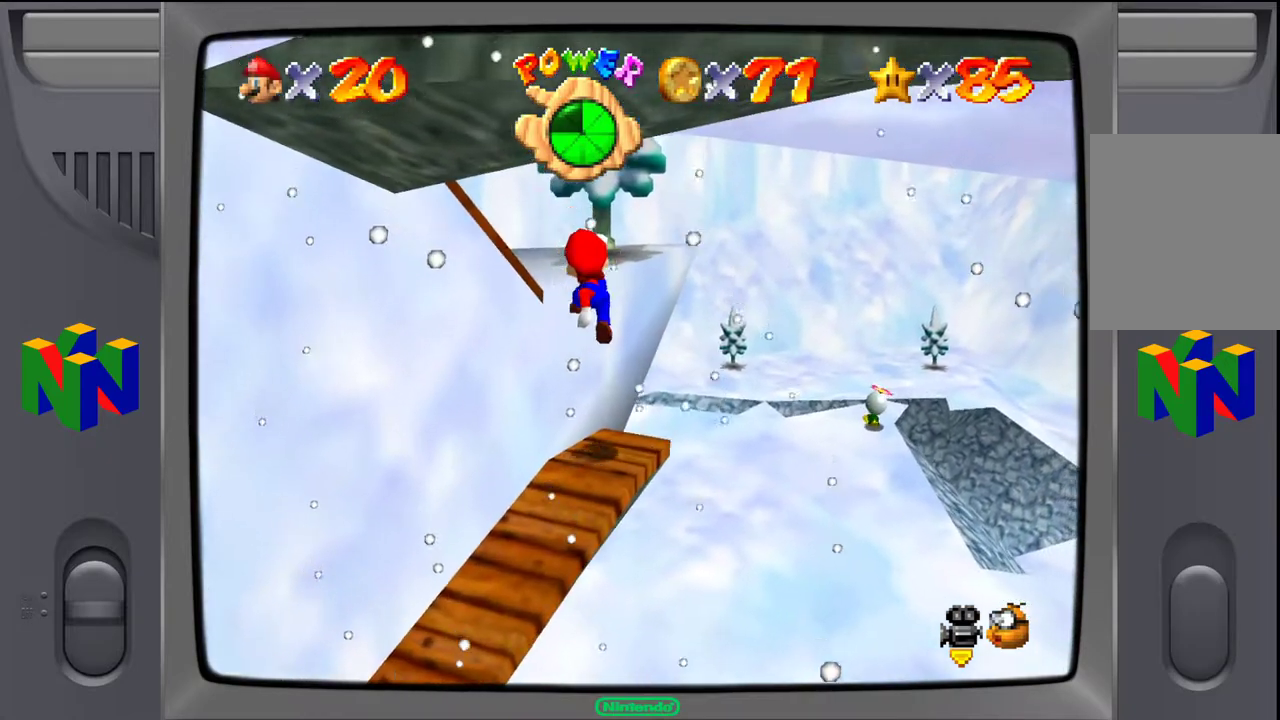
{"buttons": [], "left_stick": "up-left", "events": [[333, "A", "down"], [500, "A", "up"]]}
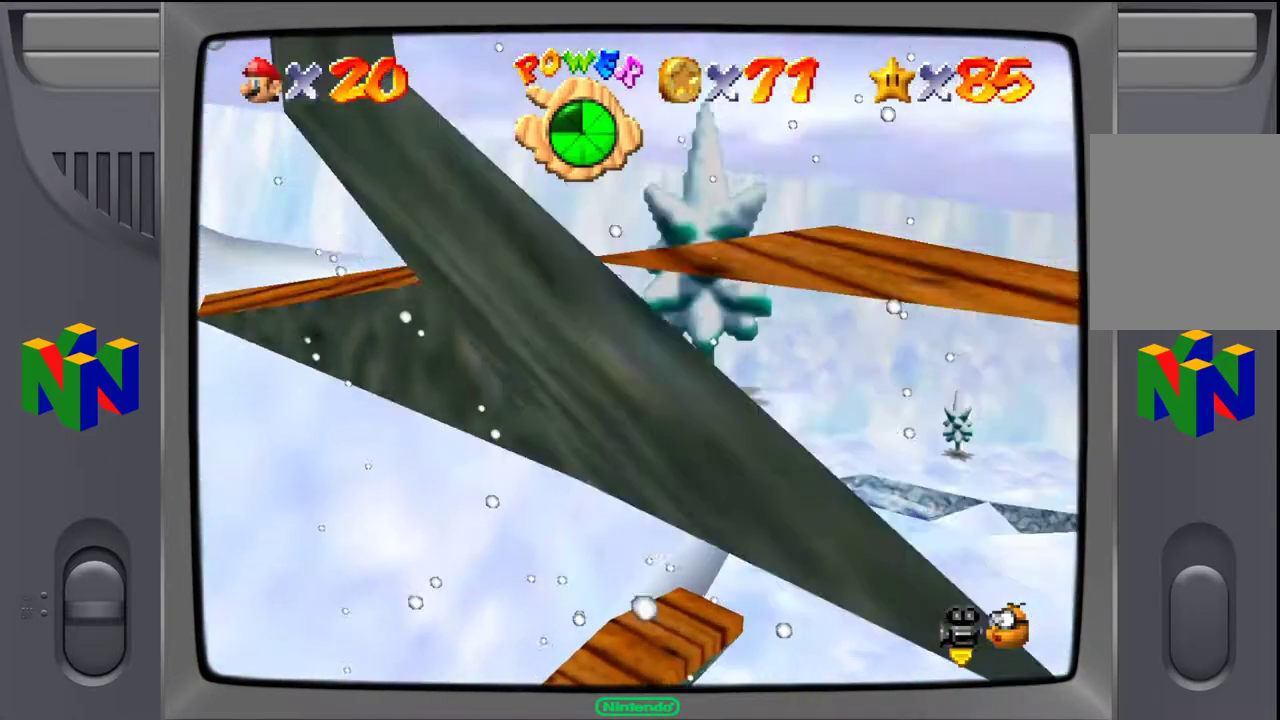
{"buttons": ["C_RIGHT"], "left_stick": "center", "events": [[100, "left_stick", "center"], [250, "C_RIGHT", "down"], [350, "C_RIGHT", "up"], [450, "C_RIGHT", "down"]]}
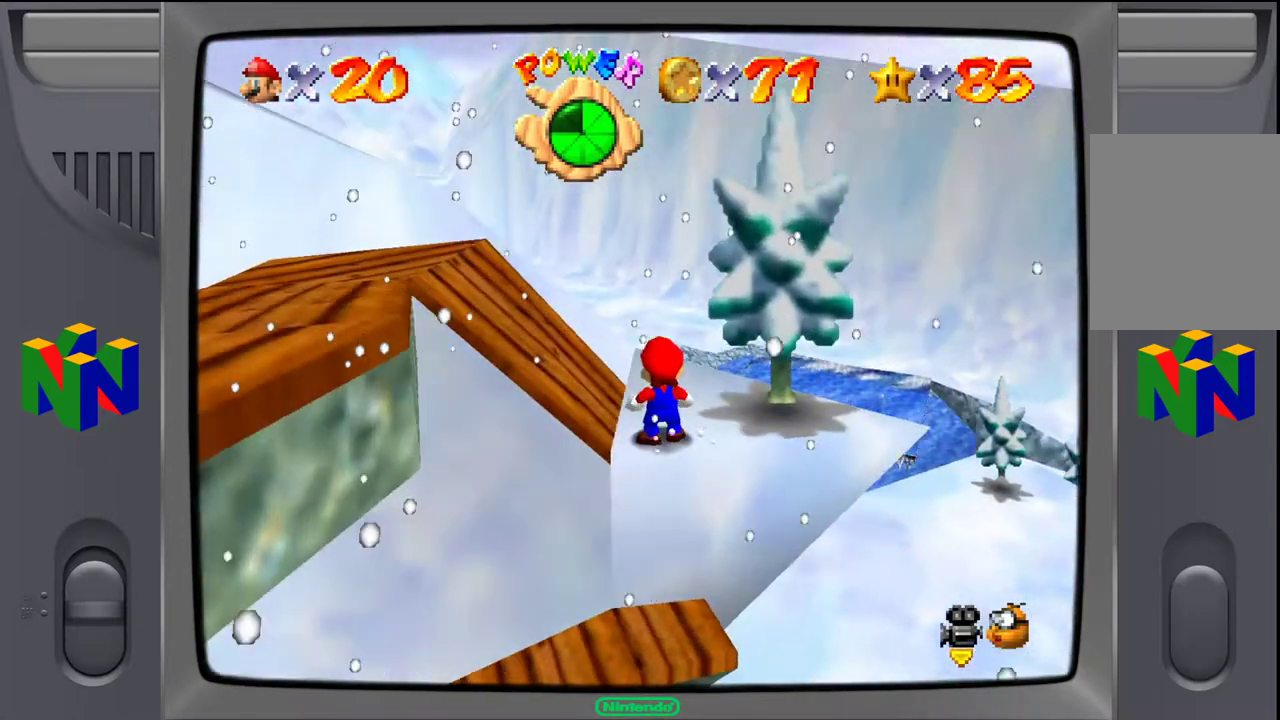
{"buttons": [], "left_stick": "center", "events": [[50, "C_RIGHT", "up"]]}
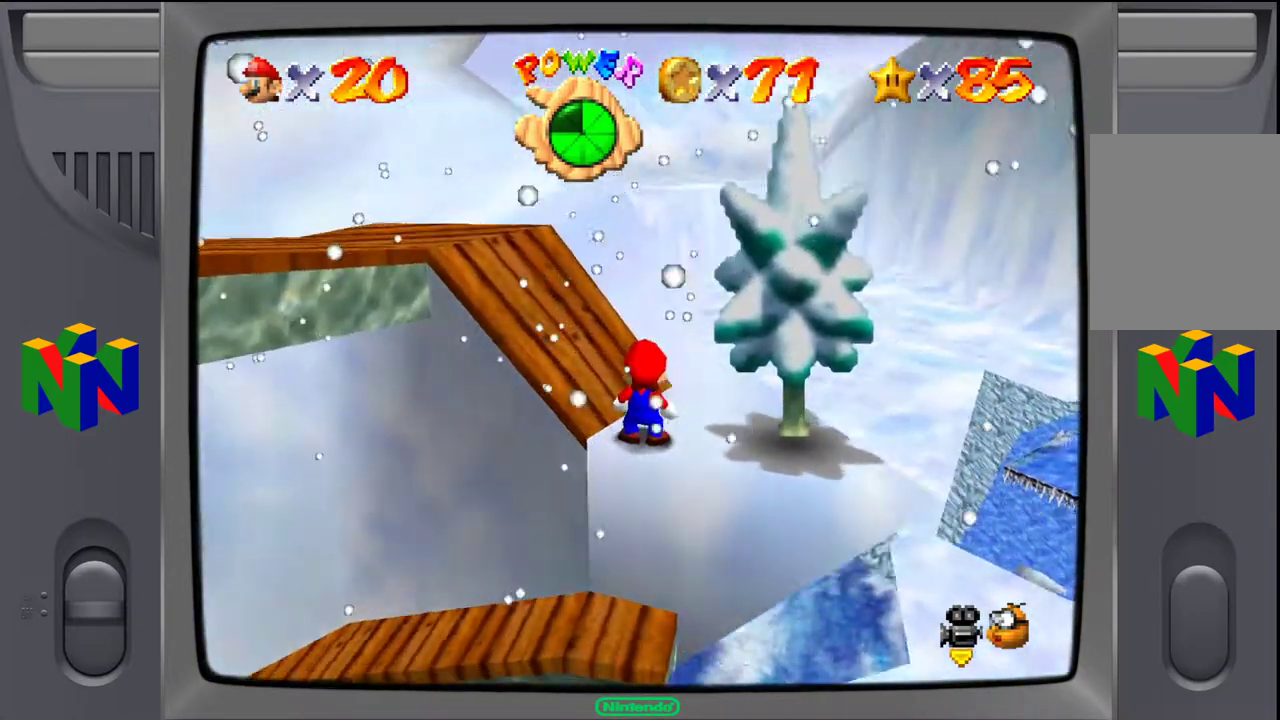
{"buttons": [], "left_stick": "up-left", "events": [[417, "left_stick", "up-left"]]}
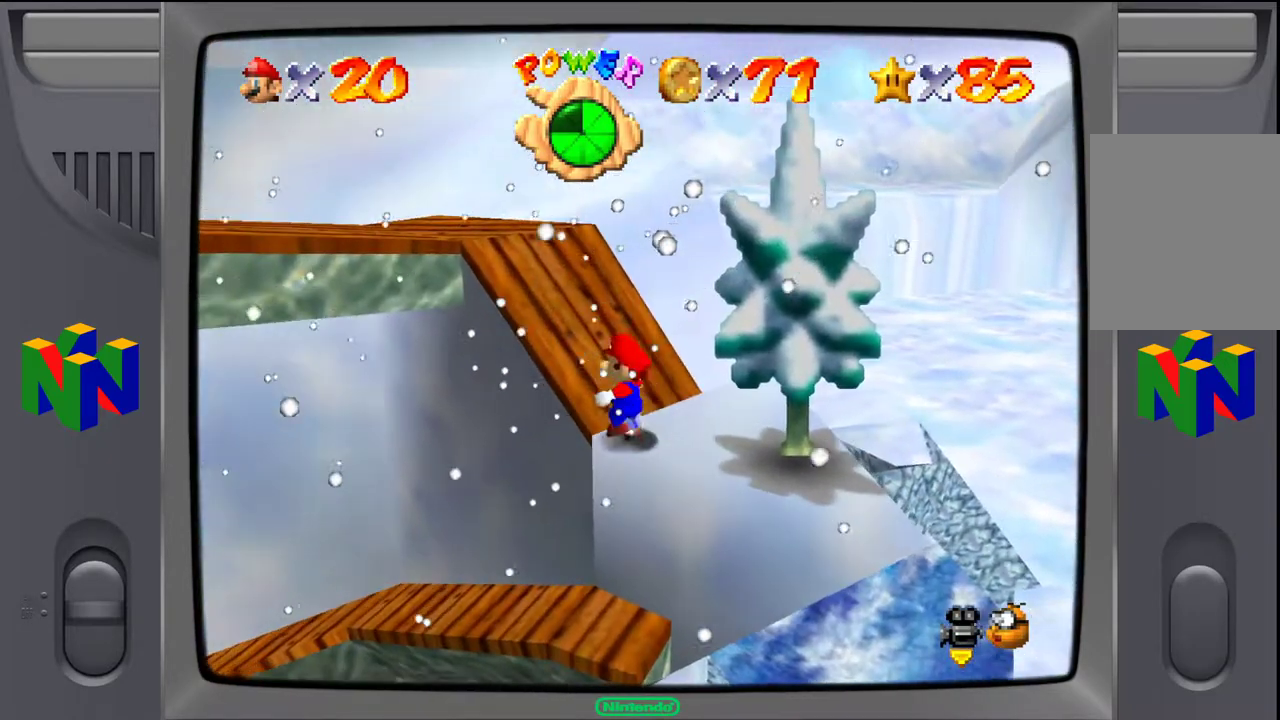
{"buttons": [], "left_stick": "up-right", "events": [[133, "left_stick", "center"], [283, "left_stick", "up"], [350, "left_stick", "up-right"]]}
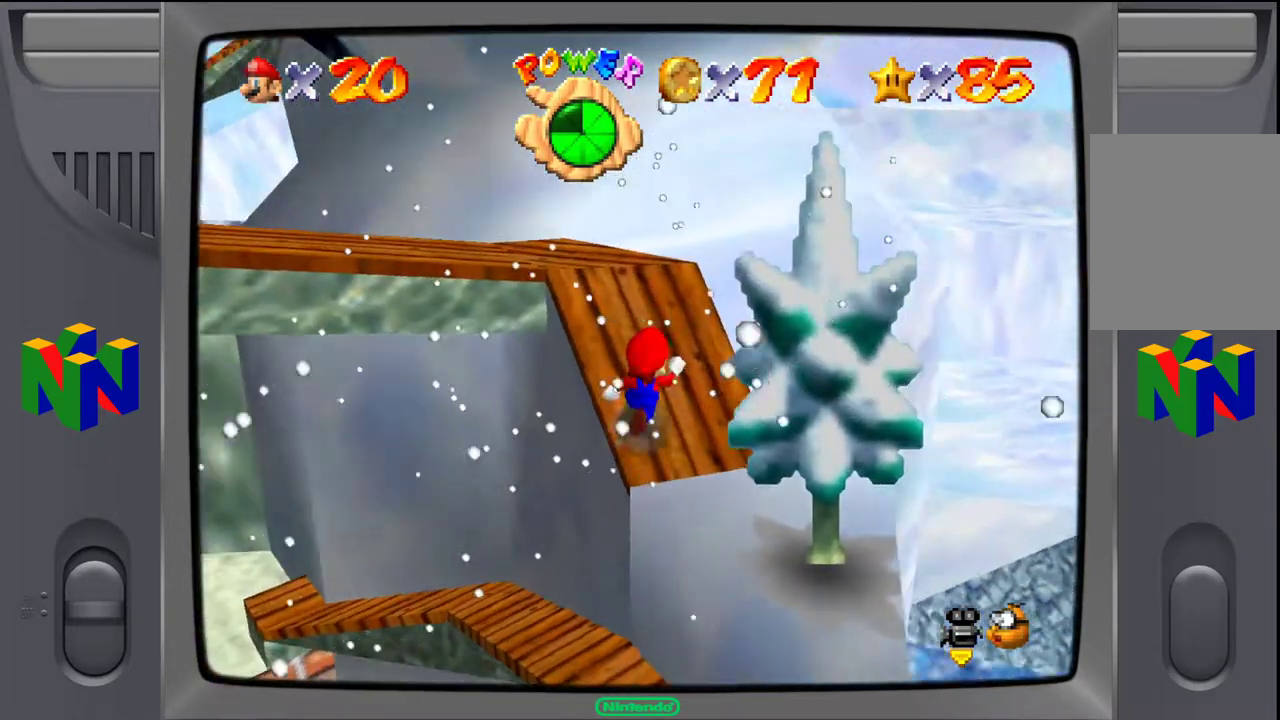
{"buttons": [], "left_stick": "up", "events": [[83, "left_stick", "up-left"], [367, "left_stick", "up"]]}
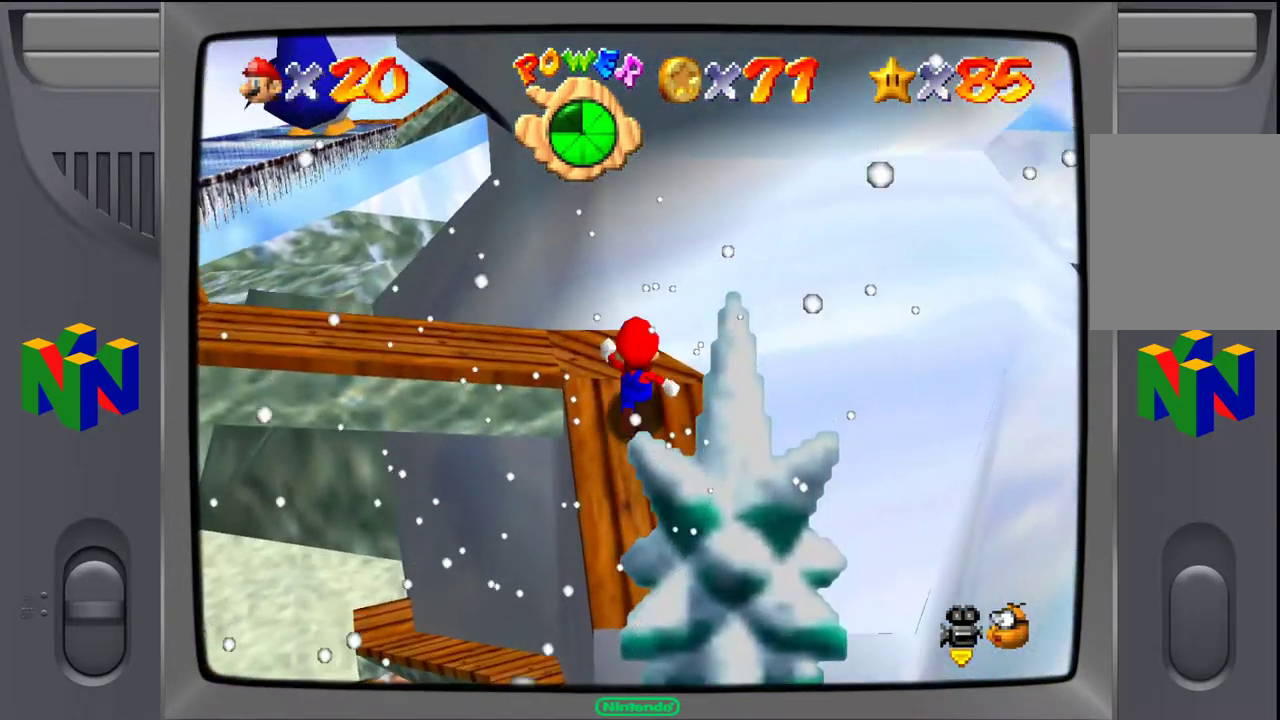
{"buttons": [], "left_stick": "center", "events": [[33, "left_stick", "center"], [183, "C_RIGHT", "down"], [333, "C_RIGHT", "up"]]}
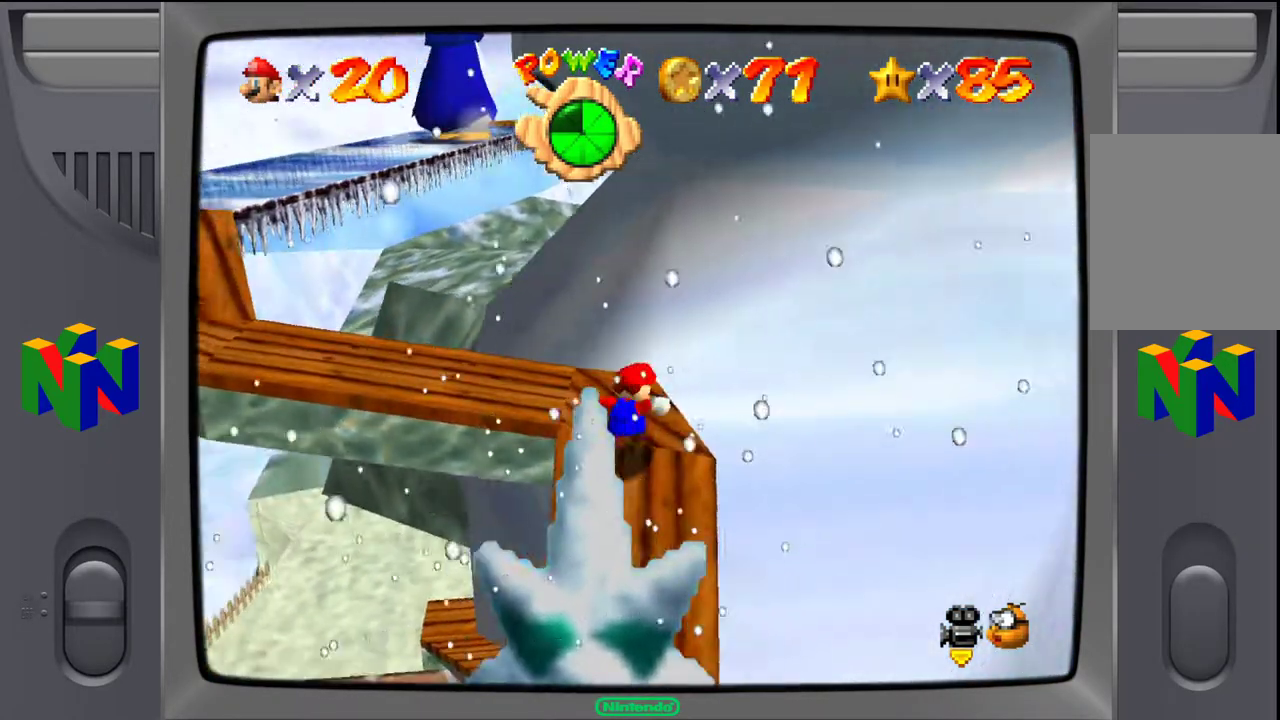
{"buttons": ["C_RIGHT"], "left_stick": "center", "events": [[383, "C_RIGHT", "down"]]}
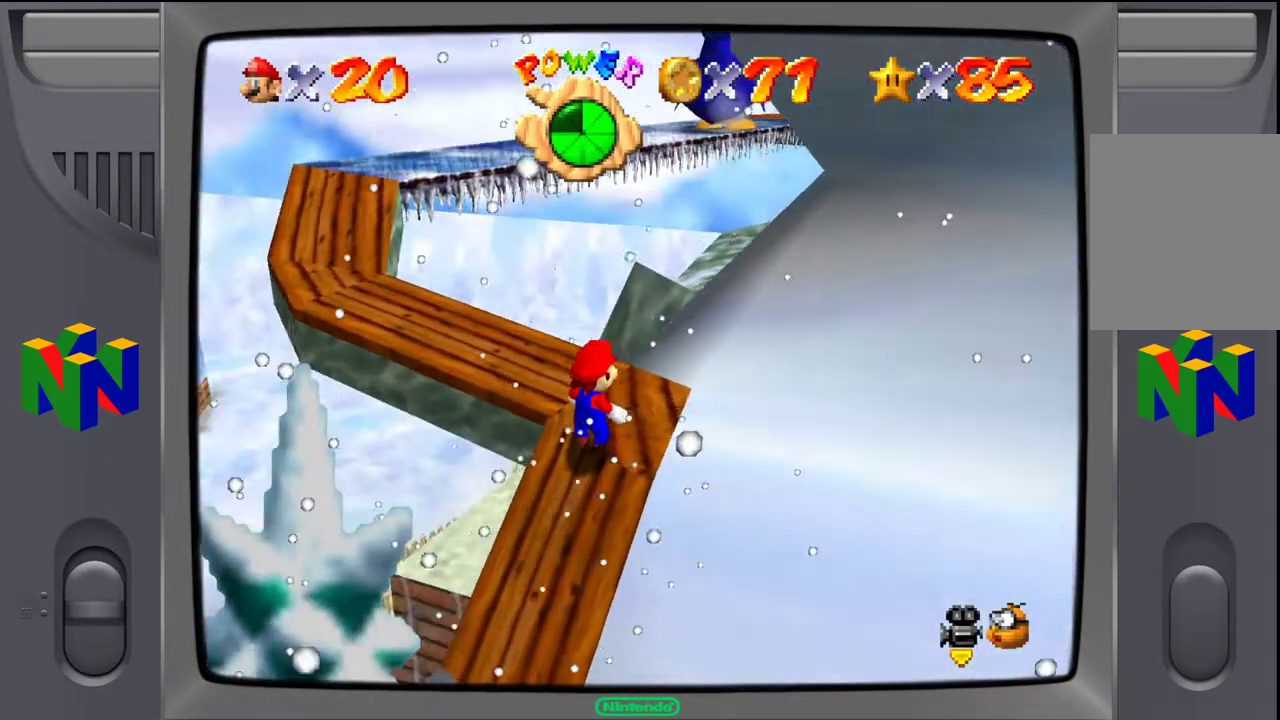
{"buttons": [], "left_stick": "up-left", "events": [[67, "C_RIGHT", "up"], [183, "left_stick", "up"], [233, "left_stick", "up-left"]]}
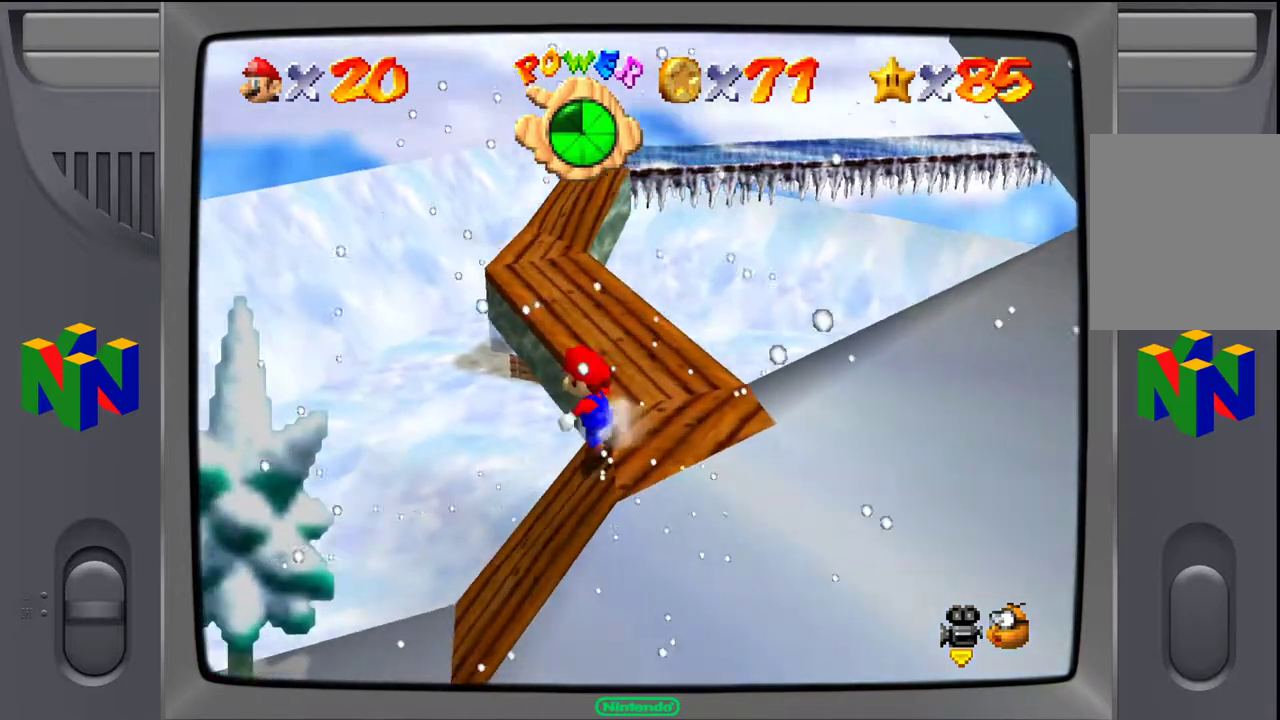
{"buttons": ["A"], "left_stick": "down-right", "events": [[200, "left_stick", "up-right"], [367, "A", "down"], [500, "left_stick", "down-right"]]}
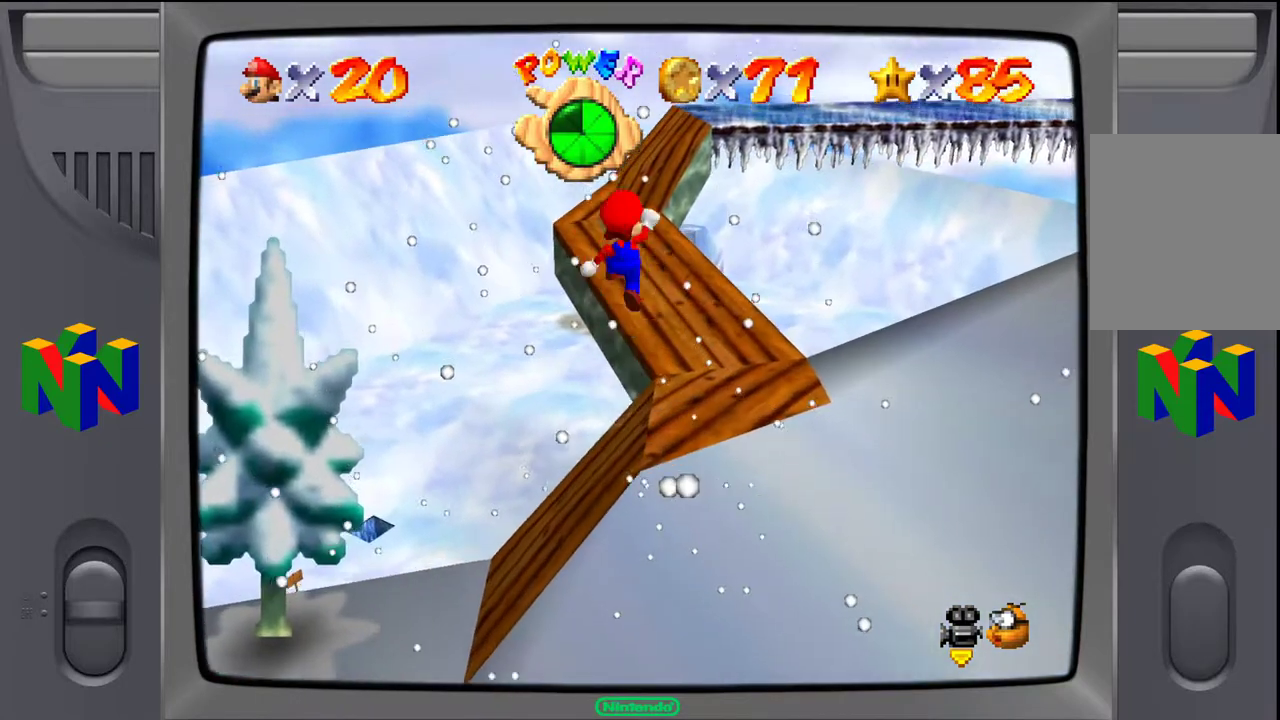
{"buttons": [], "left_stick": "center", "events": [[167, "left_stick", "center"], [183, "A", "up"]]}
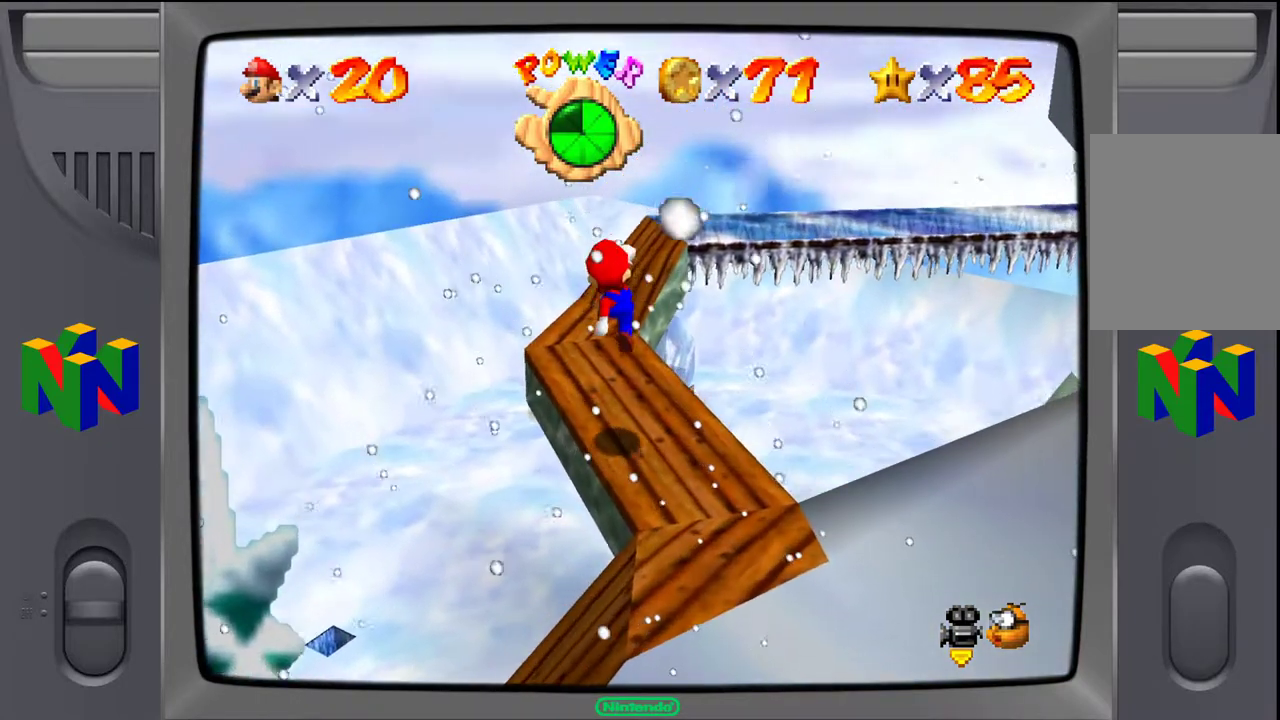
{"buttons": [], "left_stick": "up-left", "events": [[383, "left_stick", "up-left"]]}
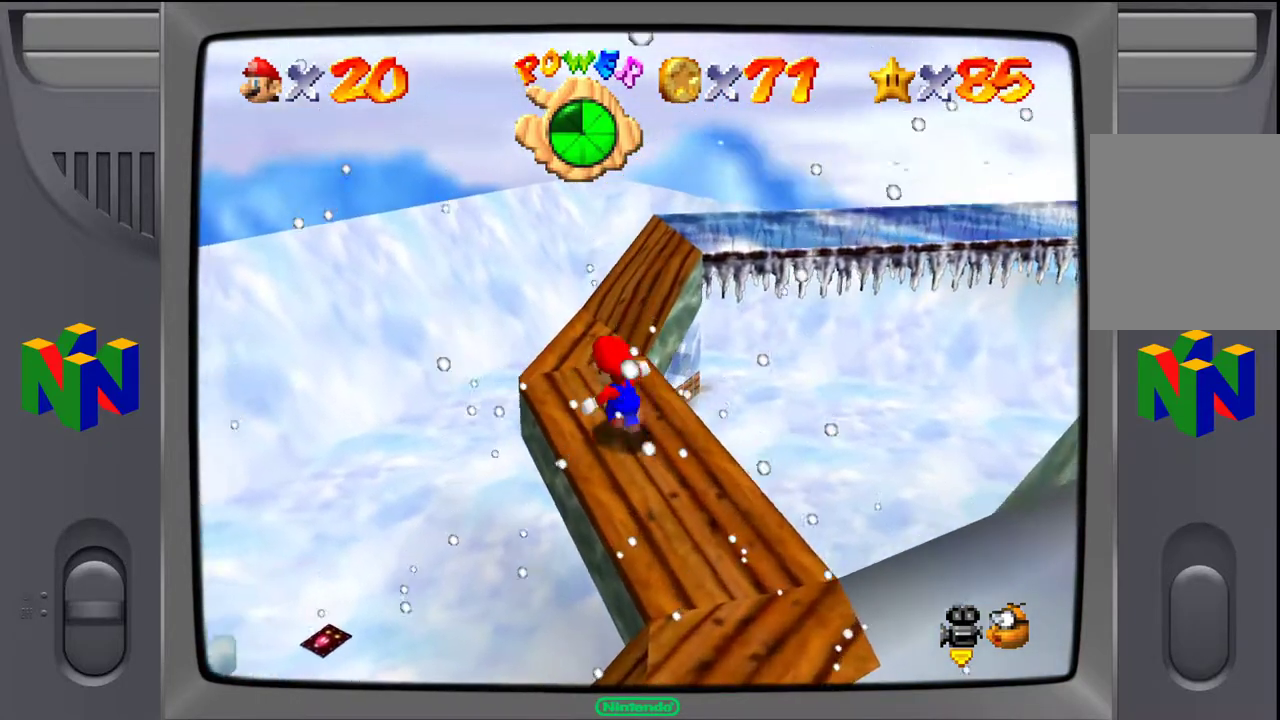
{"buttons": ["C_LEFT"], "left_stick": "up", "events": [[200, "left_stick", "up"], [467, "C_LEFT", "down"]]}
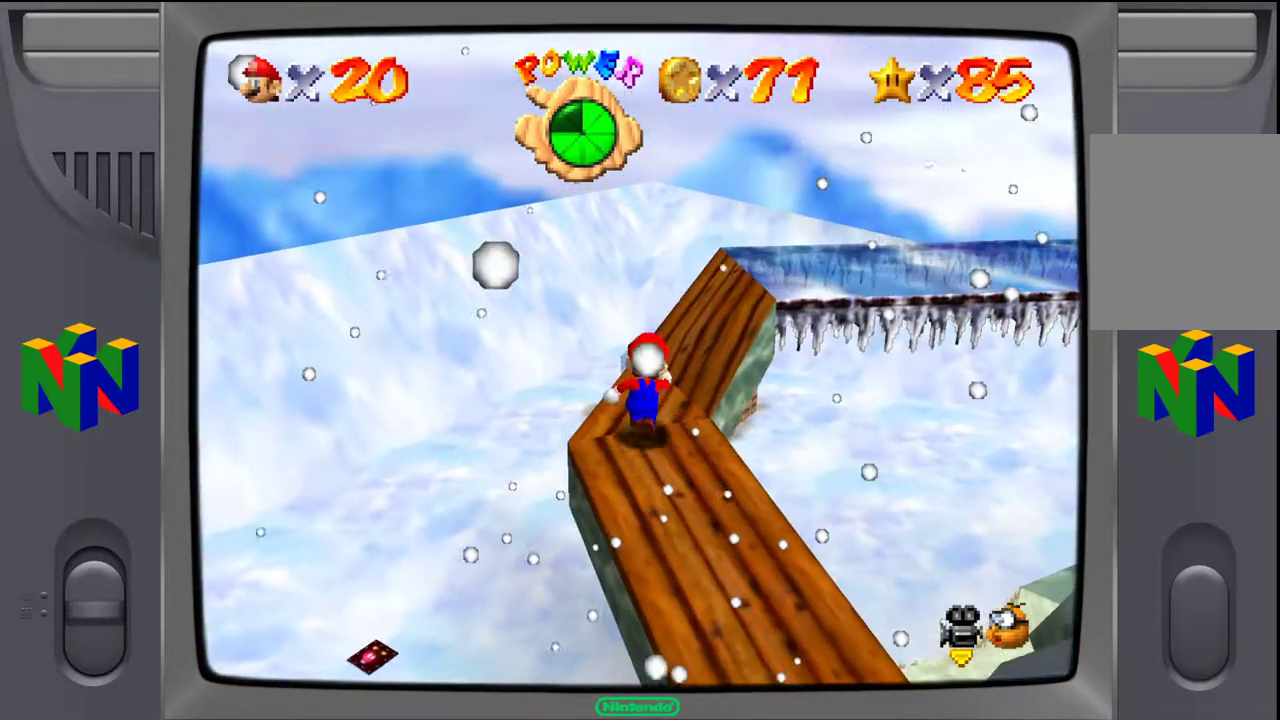
{"buttons": ["C_LEFT"], "left_stick": "center", "events": [[67, "C_LEFT", "up"], [67, "left_stick", "center"], [400, "C_LEFT", "down"]]}
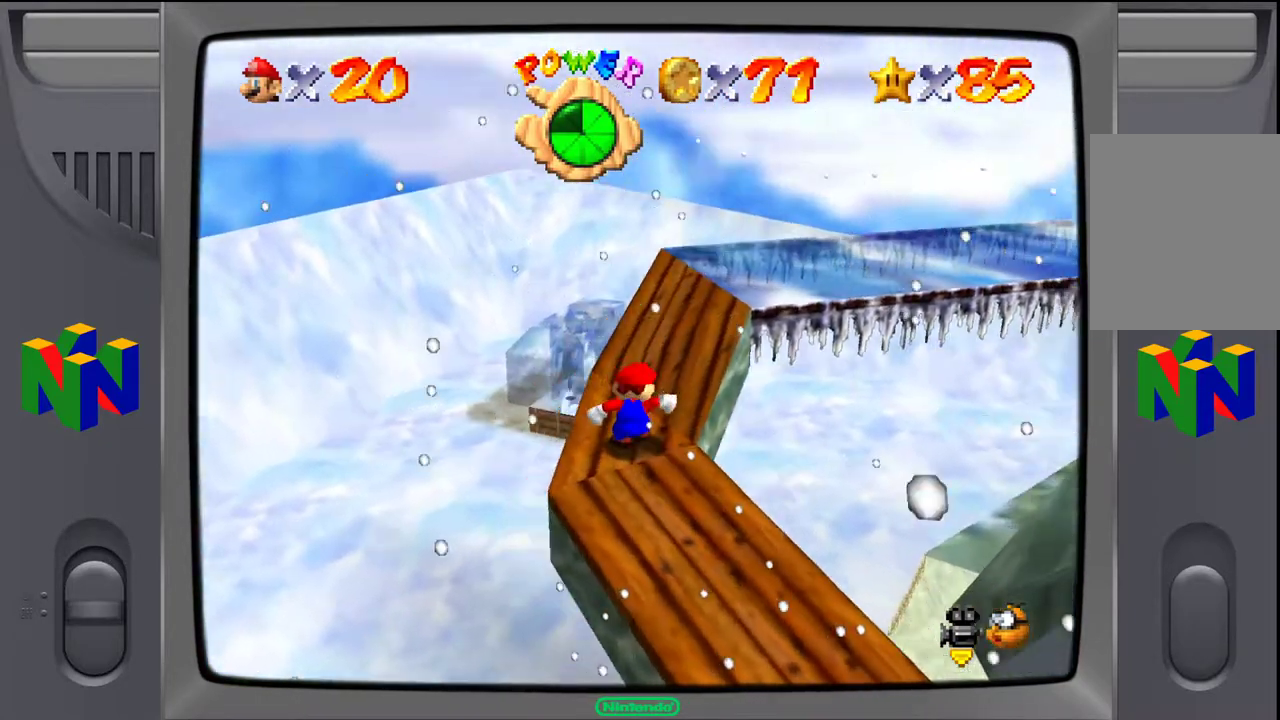
{"buttons": [], "left_stick": "up", "events": [[67, "C_LEFT", "up"], [267, "left_stick", "up"]]}
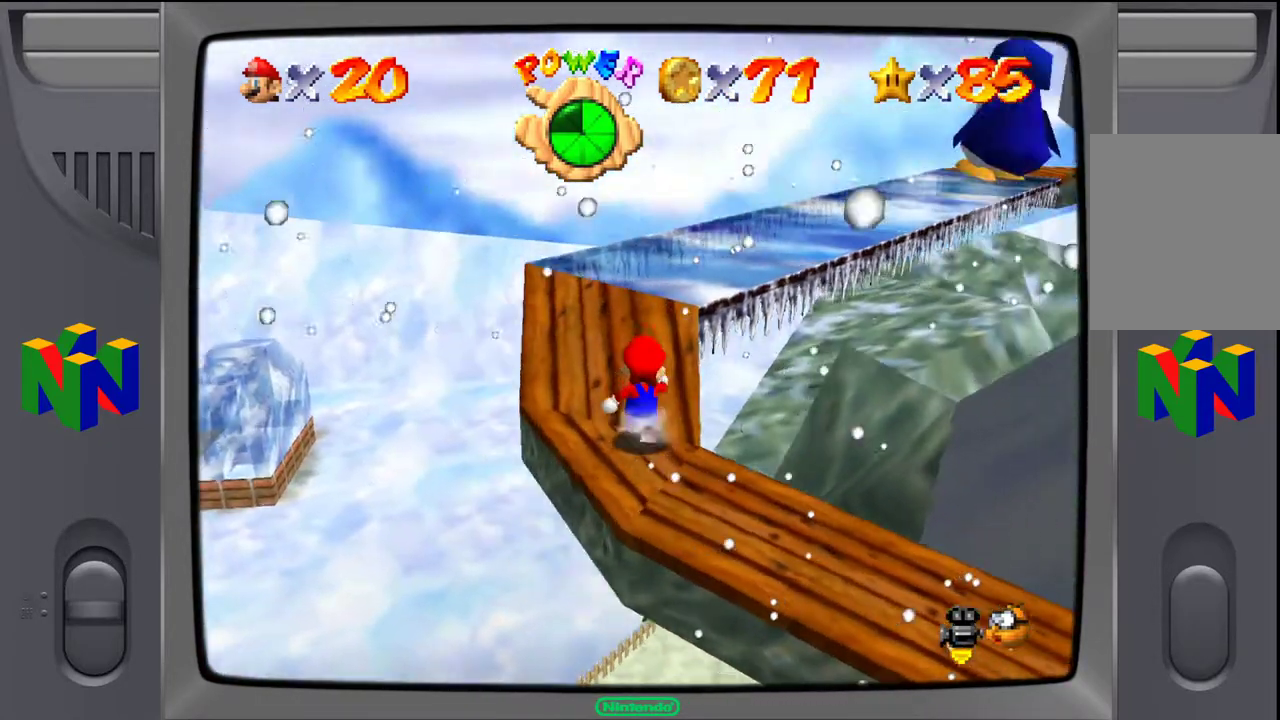
{"buttons": [], "left_stick": "left", "events": [[117, "C_LEFT", "down"], [233, "C_LEFT", "up"], [233, "left_stick", "center"], [500, "left_stick", "left"]]}
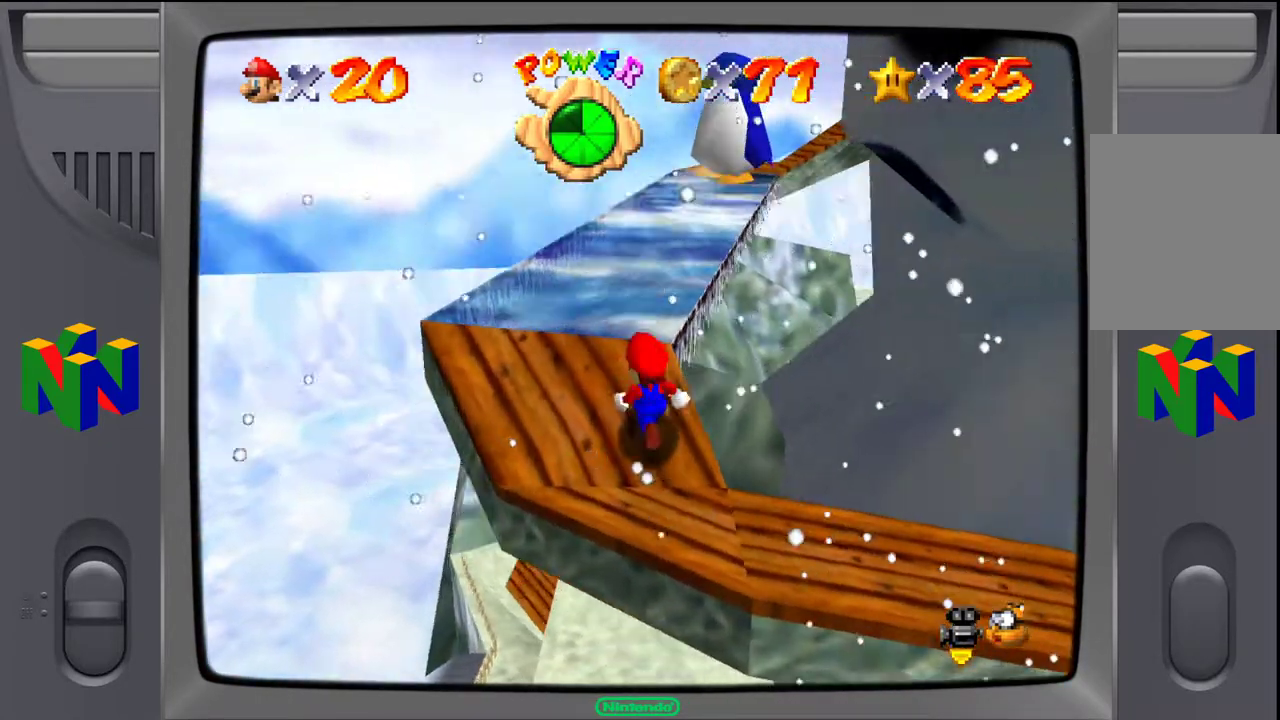
{"buttons": [], "left_stick": "down-left", "events": [[250, "left_stick", "center"], [450, "left_stick", "down-left"]]}
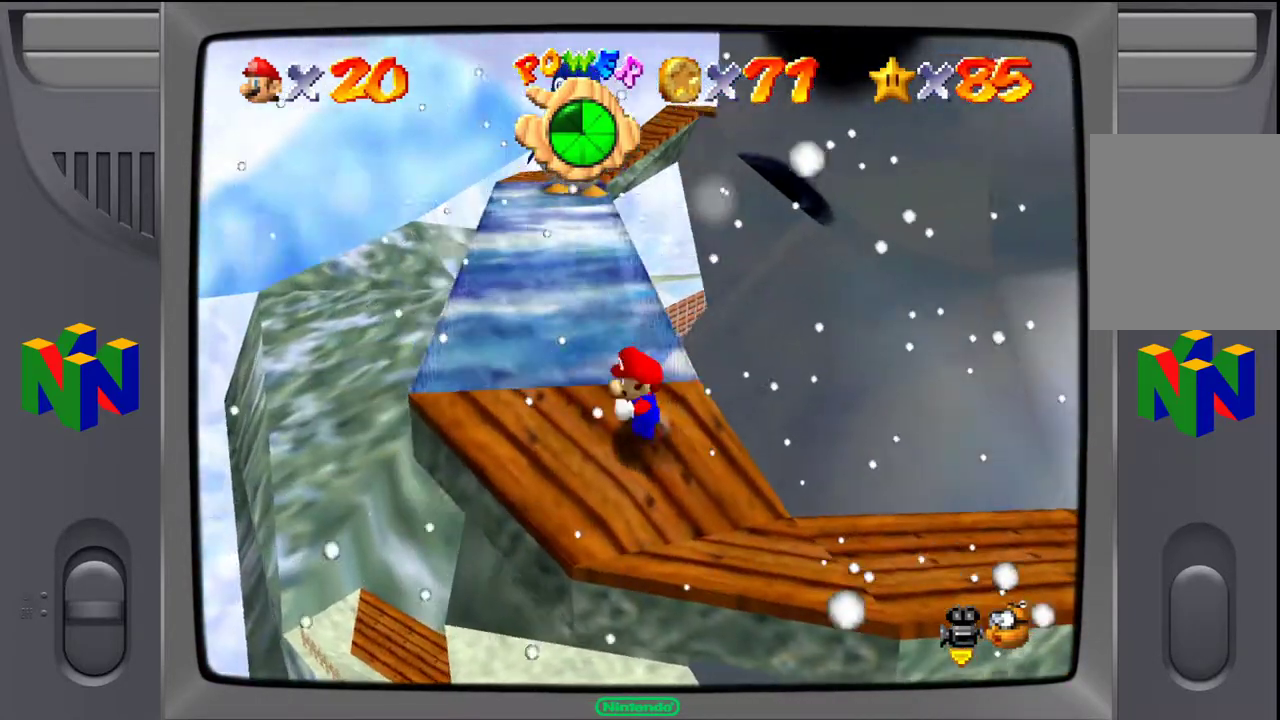
{"buttons": [], "left_stick": "left", "events": [[150, "left_stick", "center"], [350, "left_stick", "left"]]}
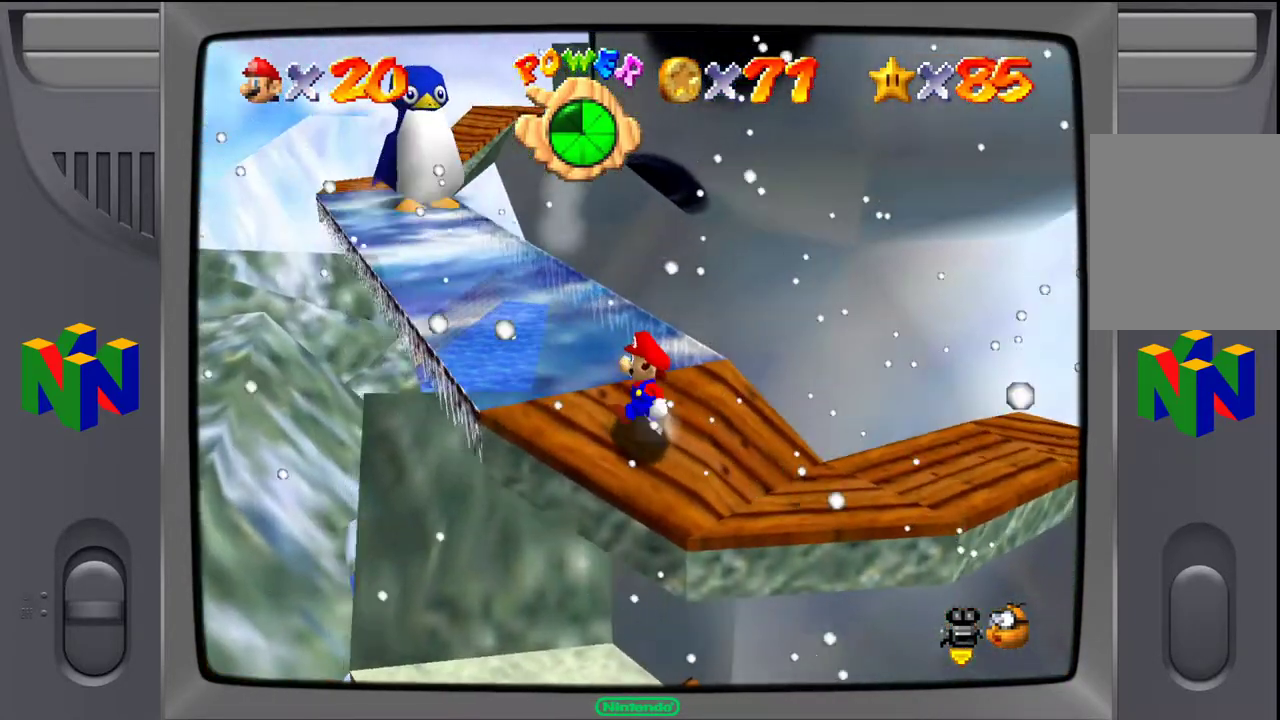
{"buttons": [], "left_stick": "down-left", "events": [[83, "left_stick", "center"], [450, "left_stick", "down-left"]]}
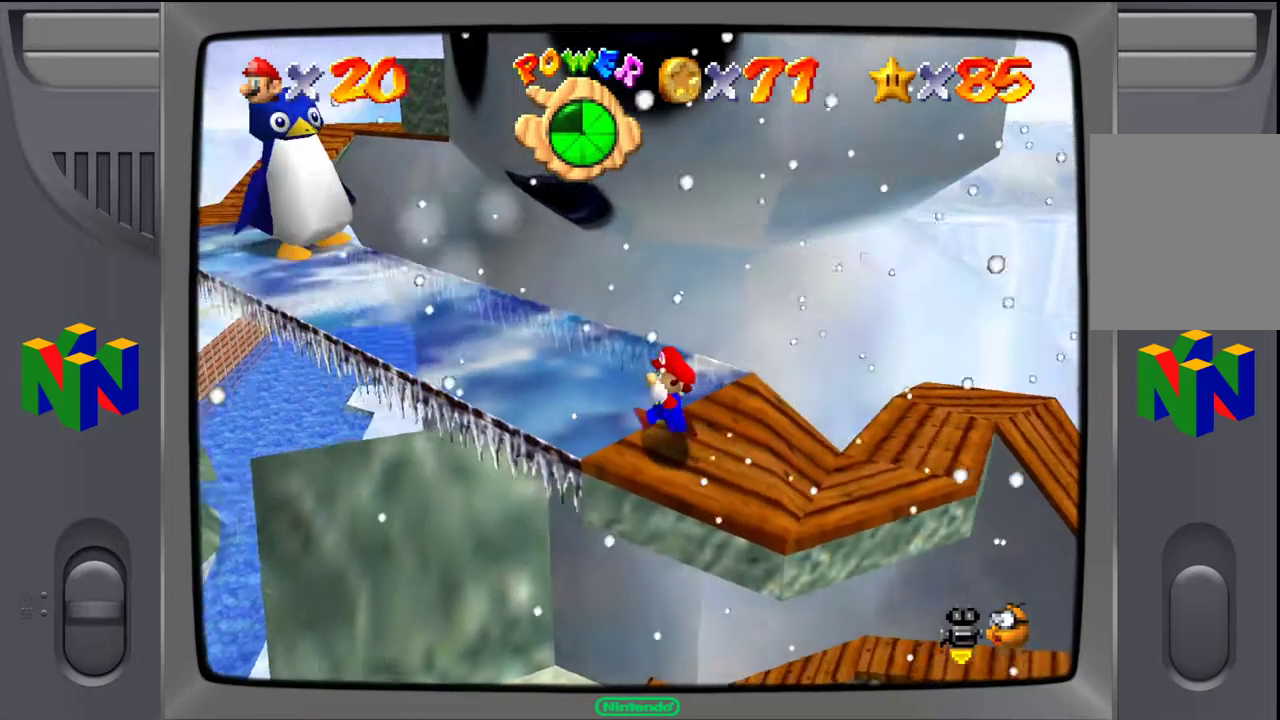
{"buttons": [], "left_stick": "center", "events": [[150, "left_stick", "center"]]}
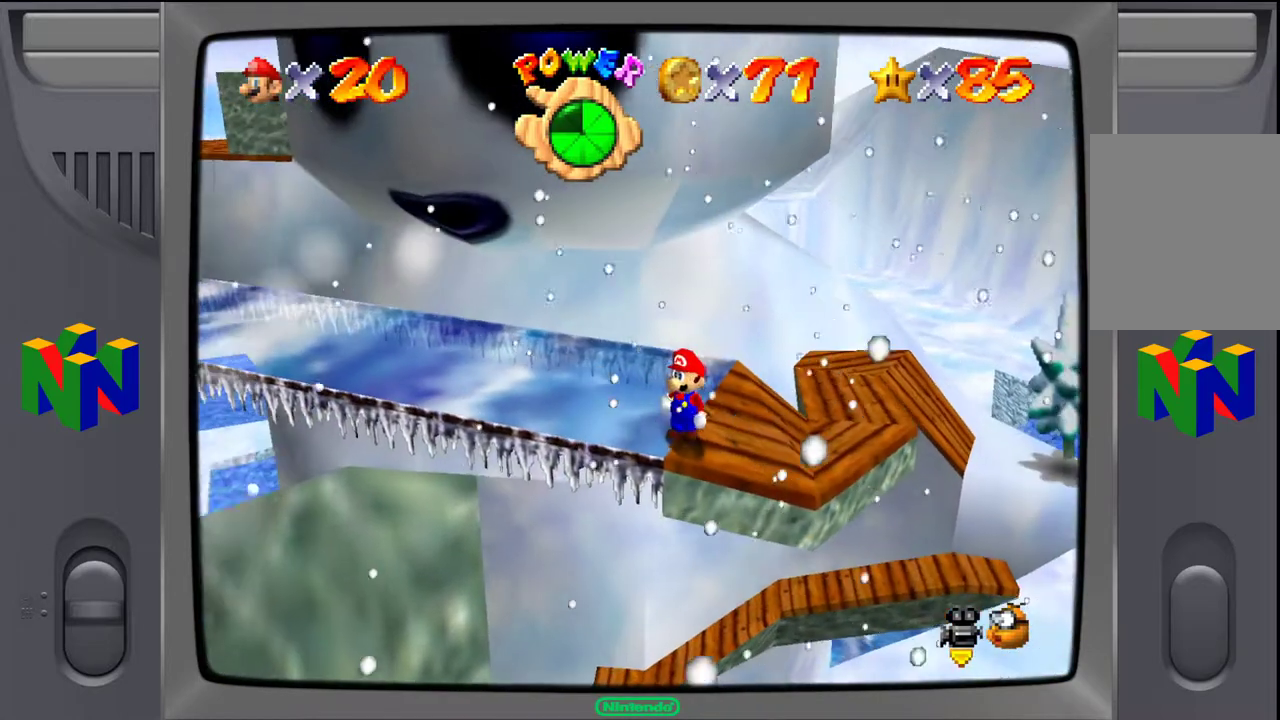
{"buttons": [], "left_stick": "center", "events": [[17, "left_stick", "left"], [183, "left_stick", "center"]]}
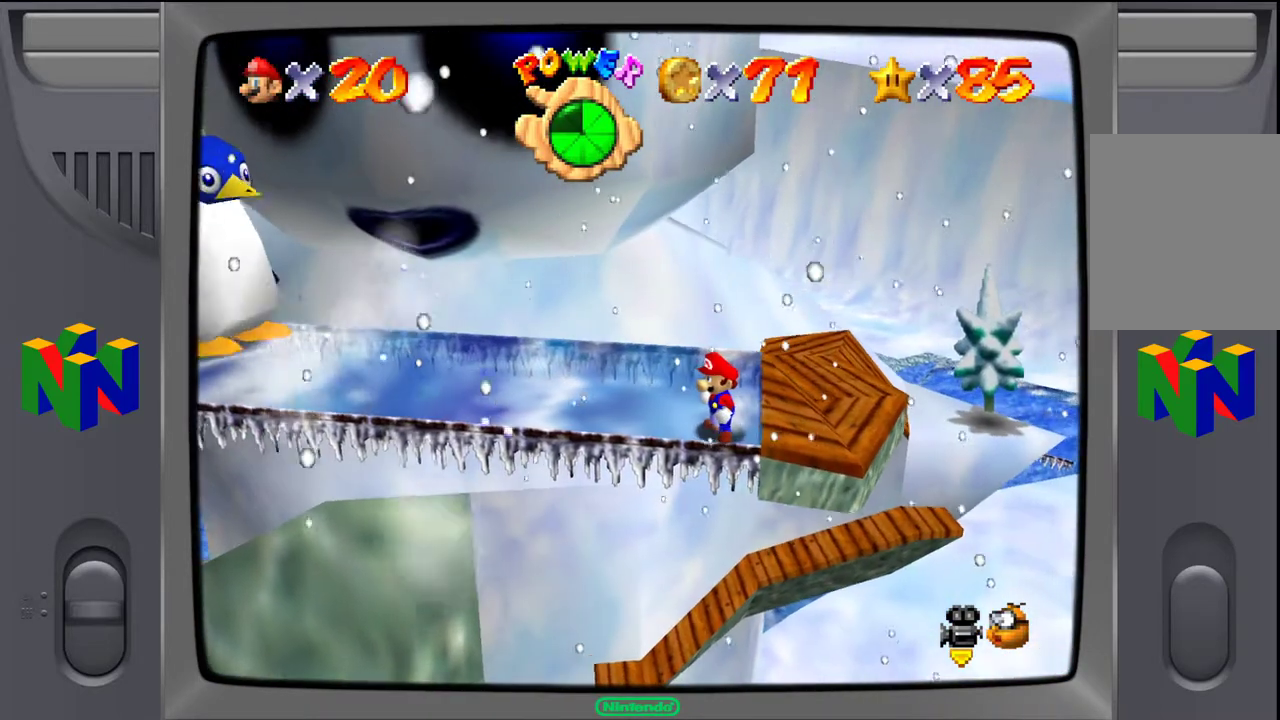
{"buttons": [], "left_stick": "center", "events": []}
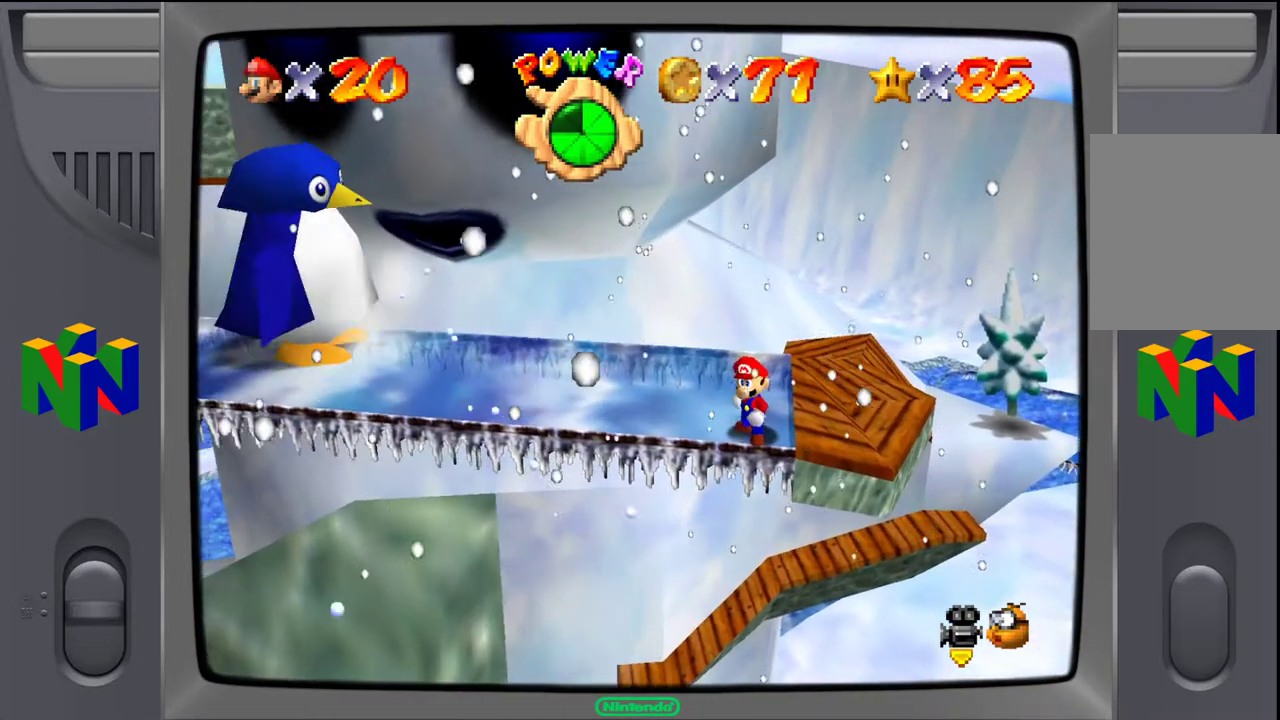
{"buttons": [], "left_stick": "center", "events": []}
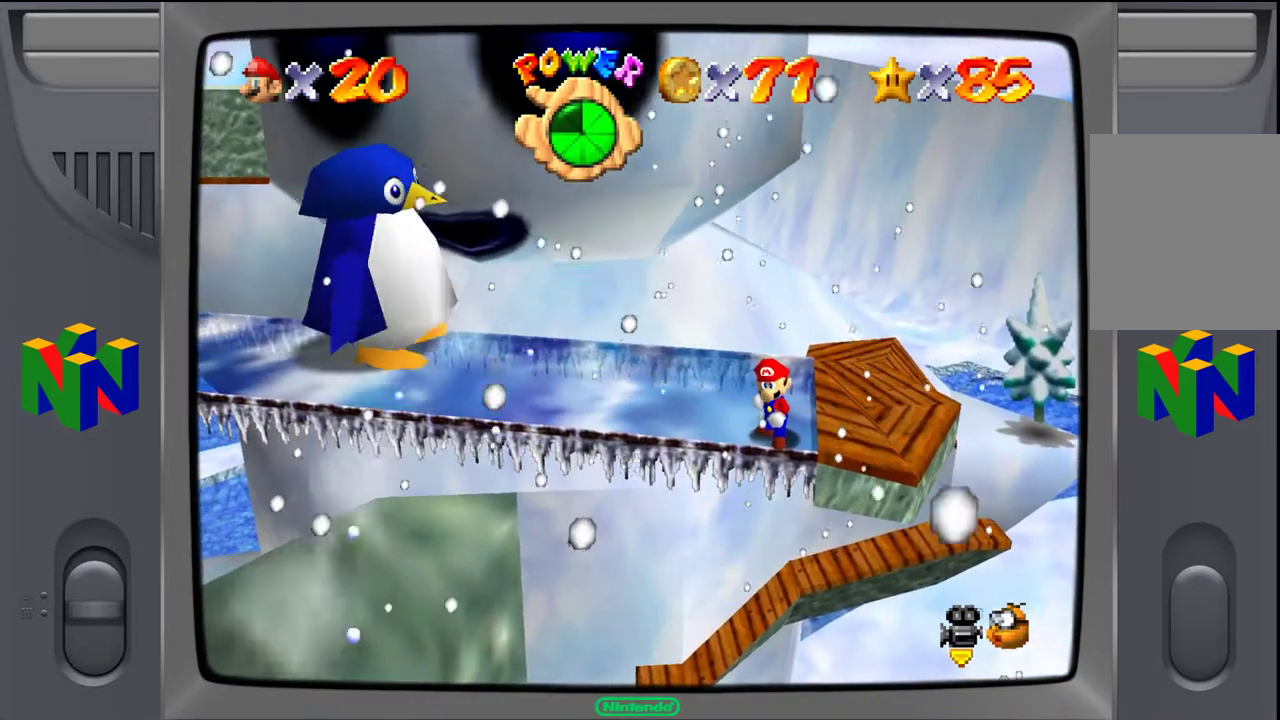
{"buttons": [], "left_stick": "center", "events": []}
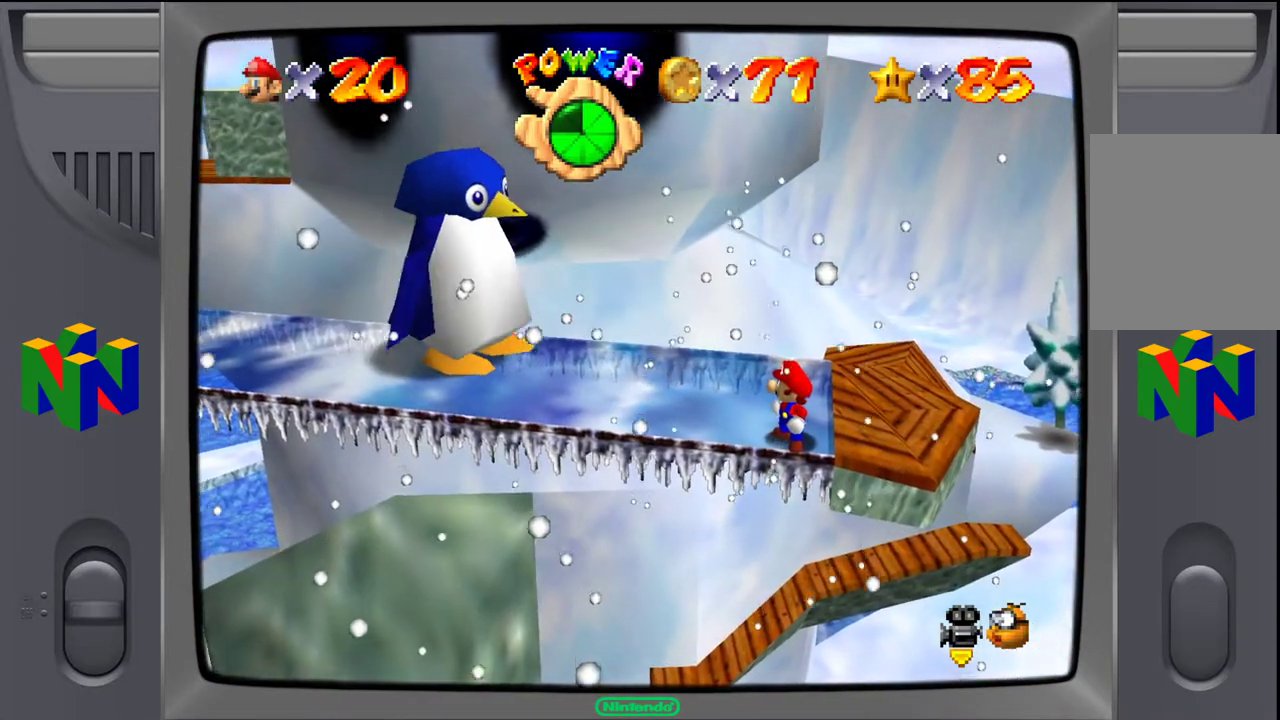
{"buttons": [], "left_stick": "left", "events": [[500, "left_stick", "left"]]}
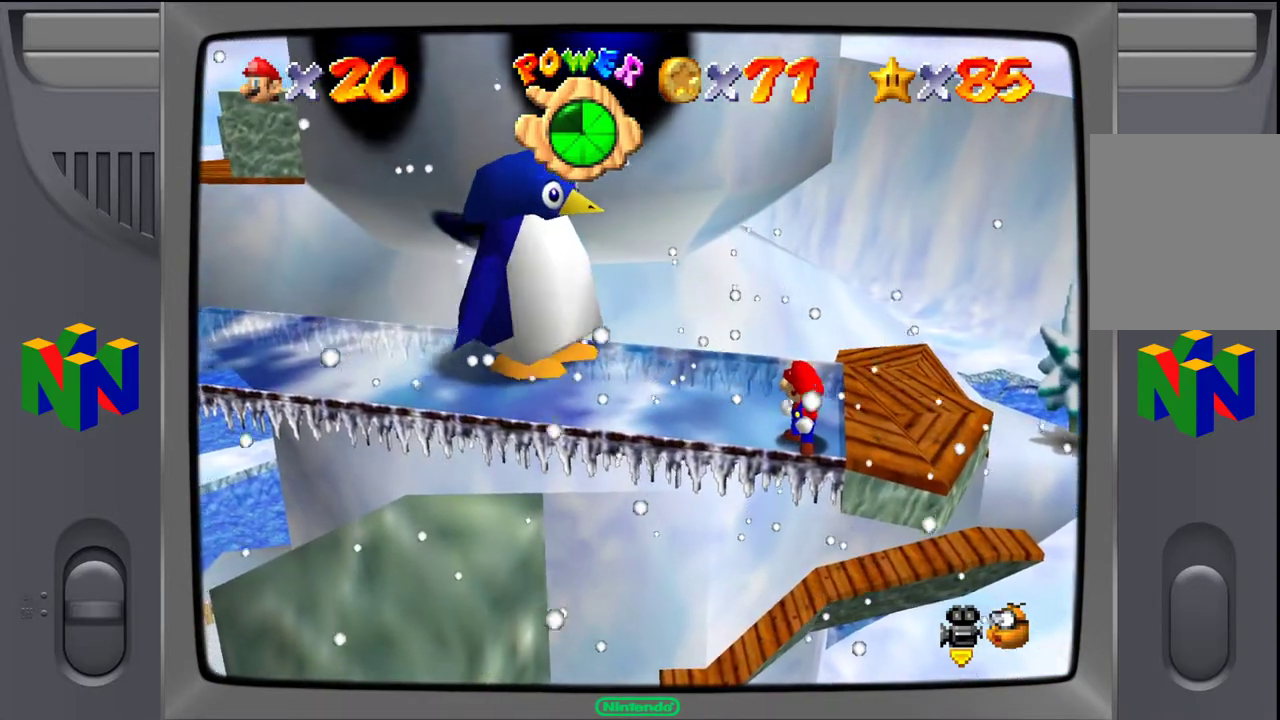
{"buttons": [], "left_stick": "left", "events": [[150, "left_stick", "center"], [500, "left_stick", "left"]]}
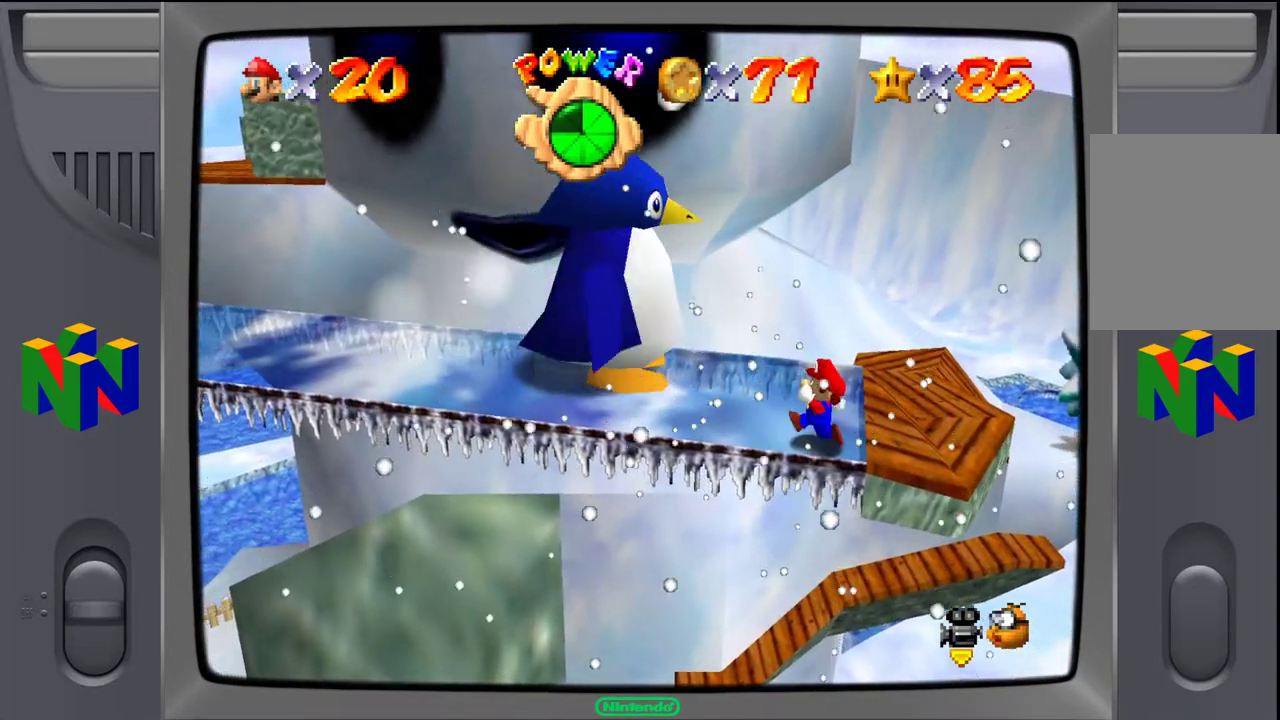
{"buttons": [], "left_stick": "left", "events": [[150, "left_stick", "center"], [483, "left_stick", "left"]]}
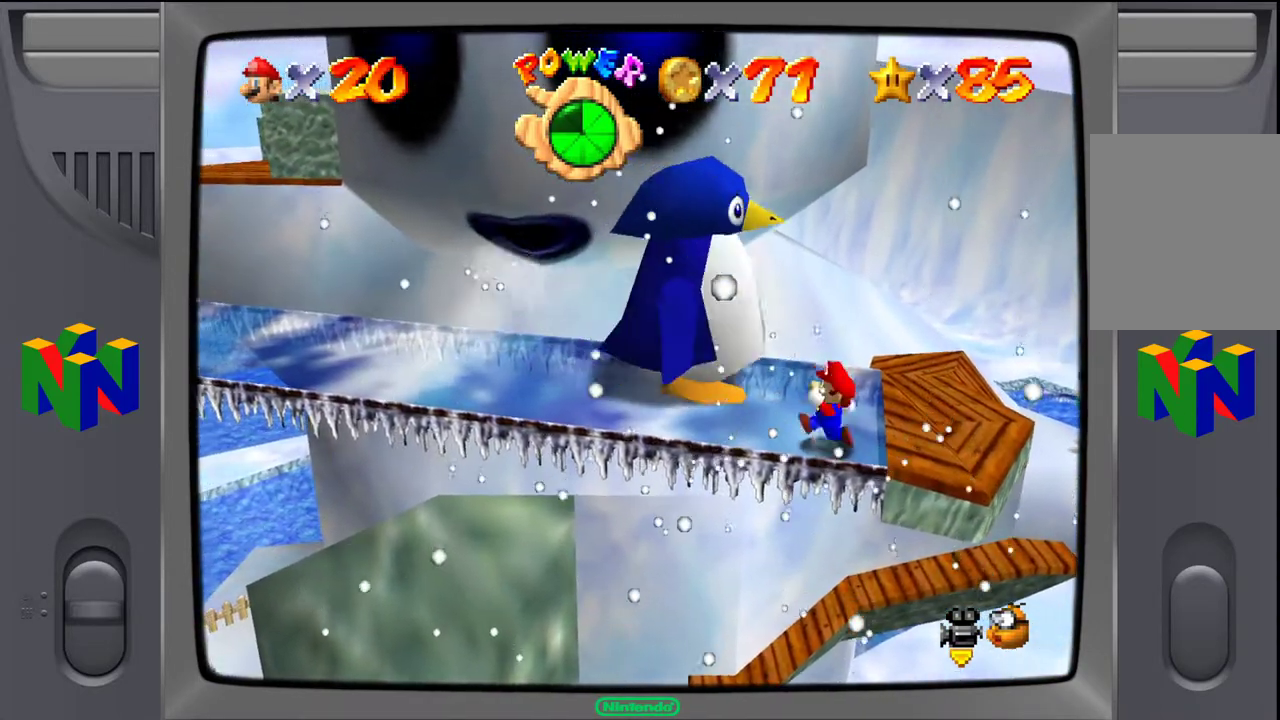
{"buttons": [], "left_stick": "left", "events": [[150, "left_stick", "center"], [433, "left_stick", "left"]]}